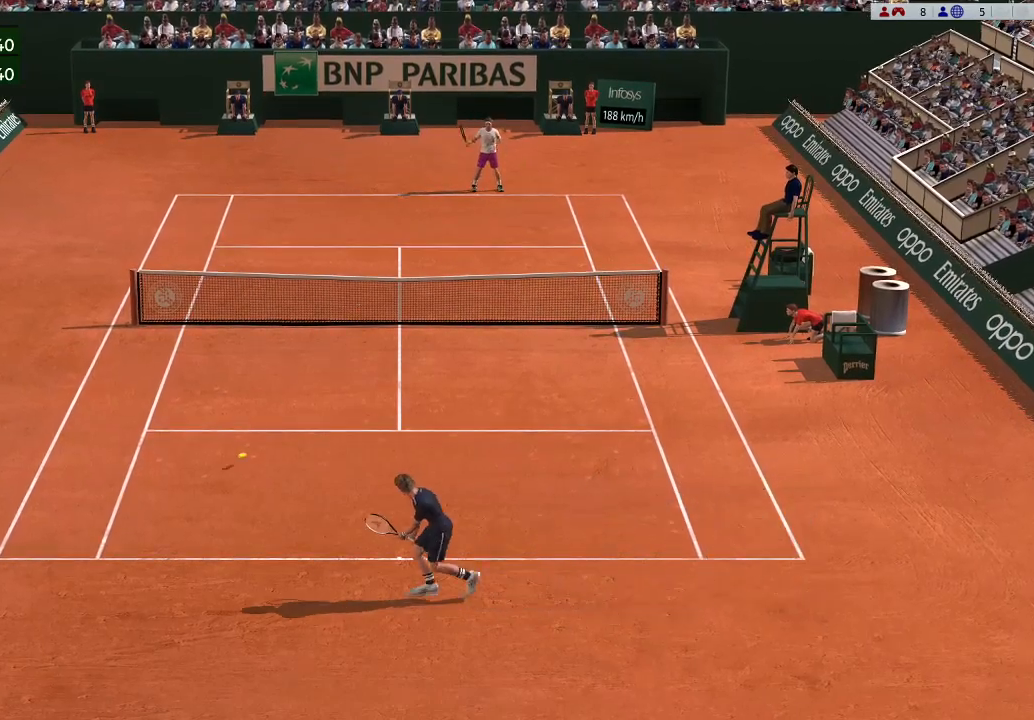
Gameplay with a controller (Xbox layout); each line is a JSON object with the inputs held at the frame after it. "events" lists button and stick changes between this image and that frame as [ms after this image, input, new state], when the widget could be followed in between. Not read: right_stick.
{"buttons": [], "left_stick": "center", "events": [[300, "A", "down"], [400, "A", "up"]]}
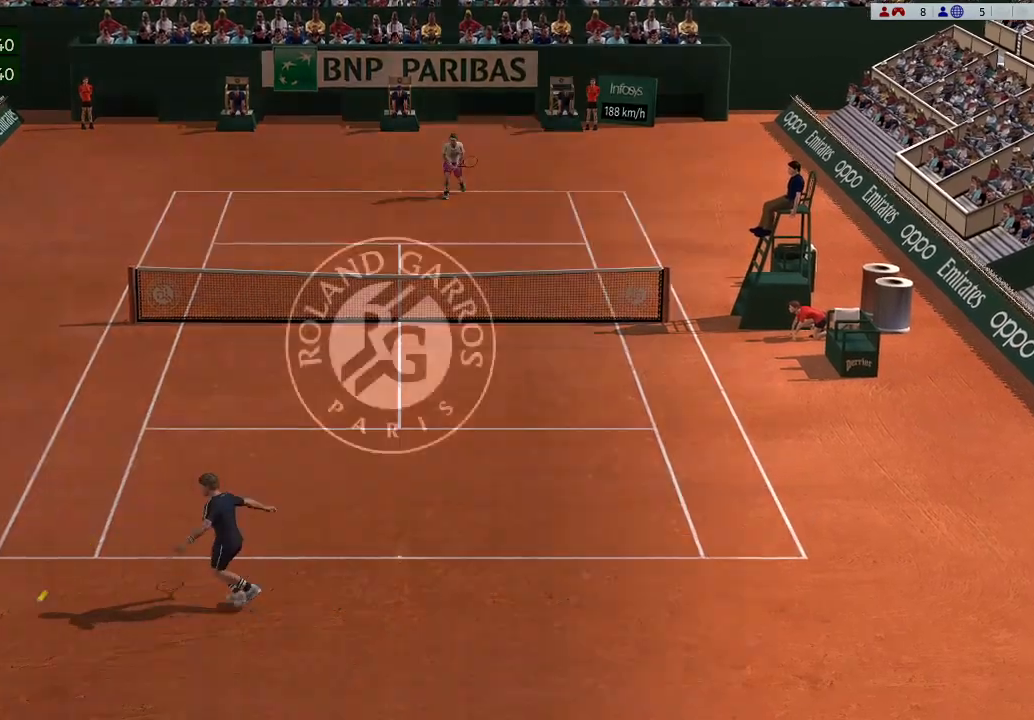
{"buttons": [], "left_stick": "center", "events": []}
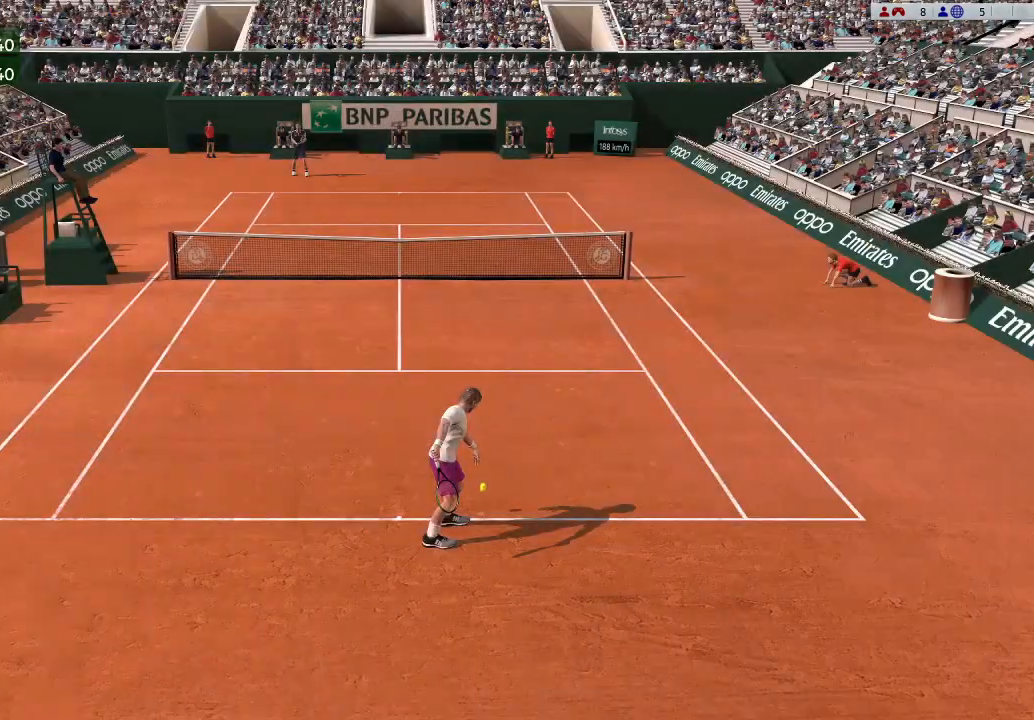
{"buttons": ["A"], "left_stick": "center", "events": [[67, "A", "down"]]}
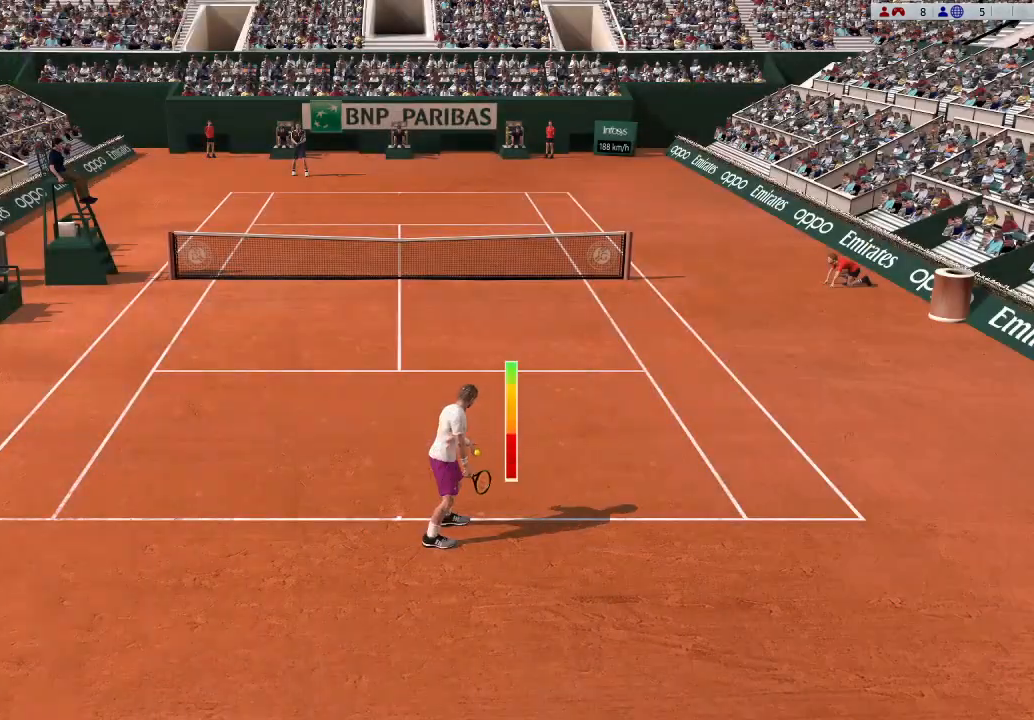
{"buttons": [], "left_stick": "center", "events": [[500, "A", "up"]]}
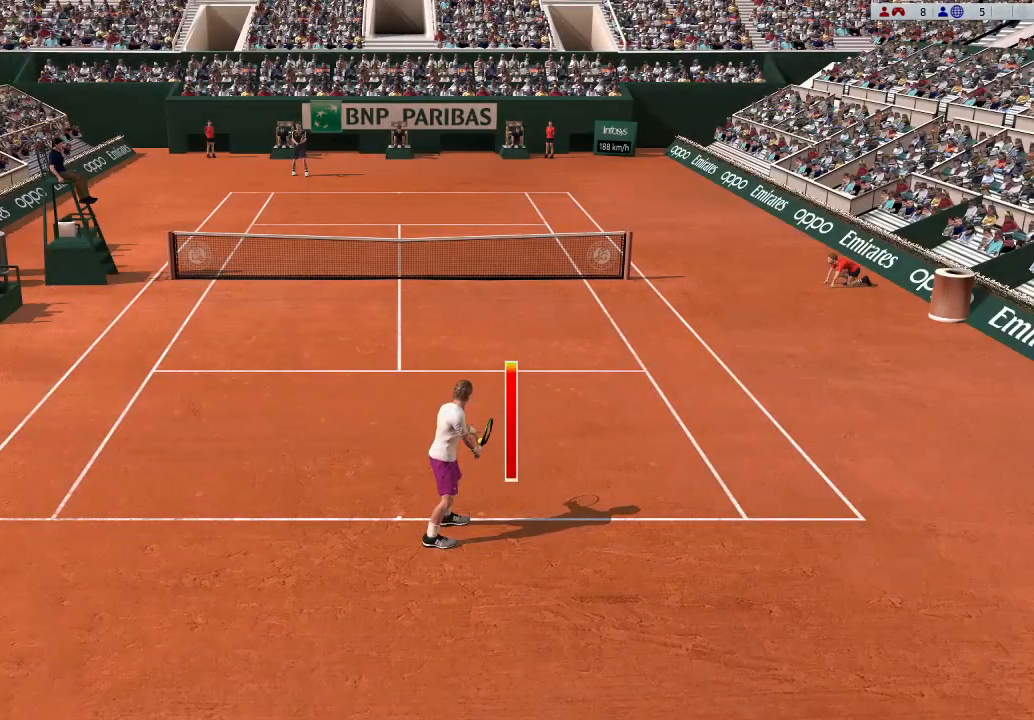
{"buttons": [], "left_stick": "up-right", "events": [[333, "A", "down"], [333, "left_stick", "up-right"], [433, "A", "up"]]}
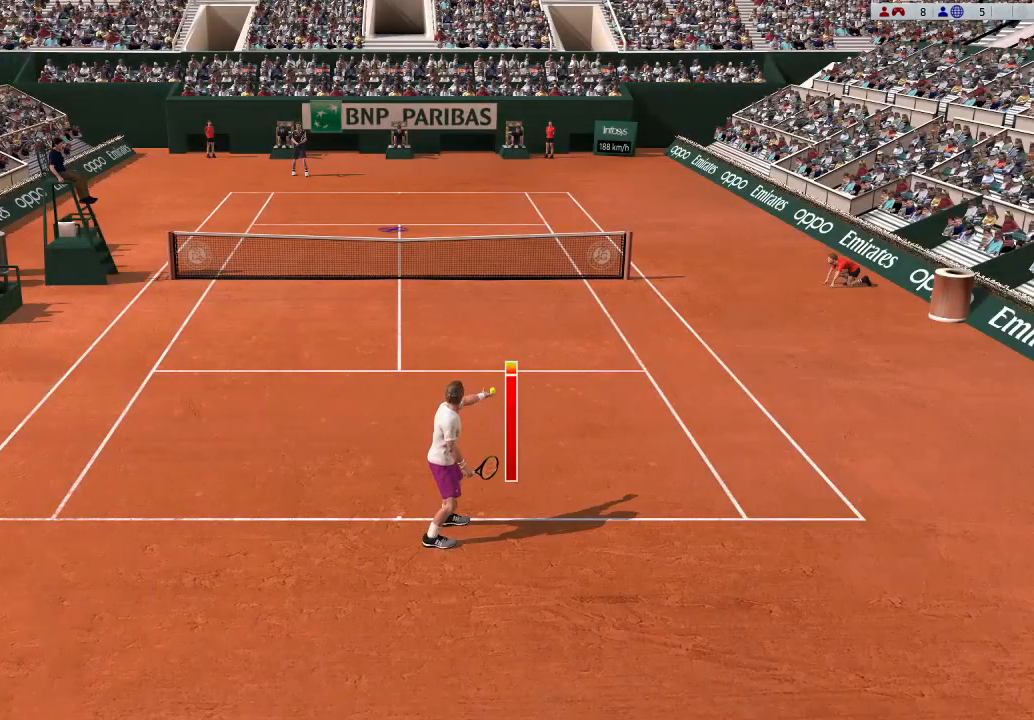
{"buttons": [], "left_stick": "center", "events": [[500, "left_stick", "center"]]}
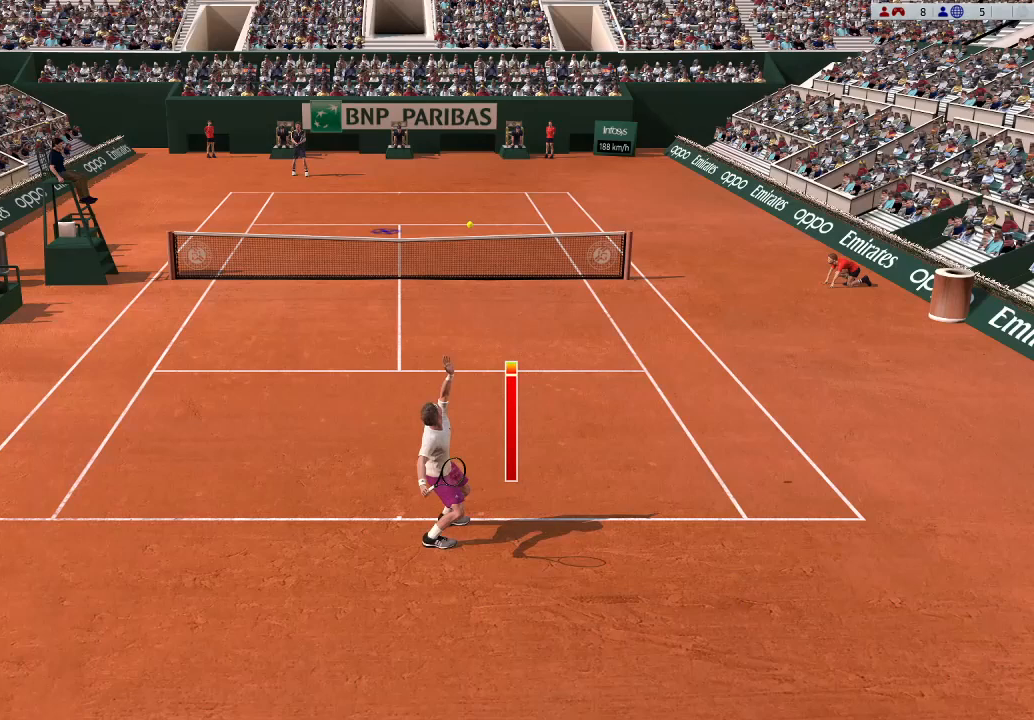
{"buttons": [], "left_stick": "right", "events": [[300, "left_stick", "right"]]}
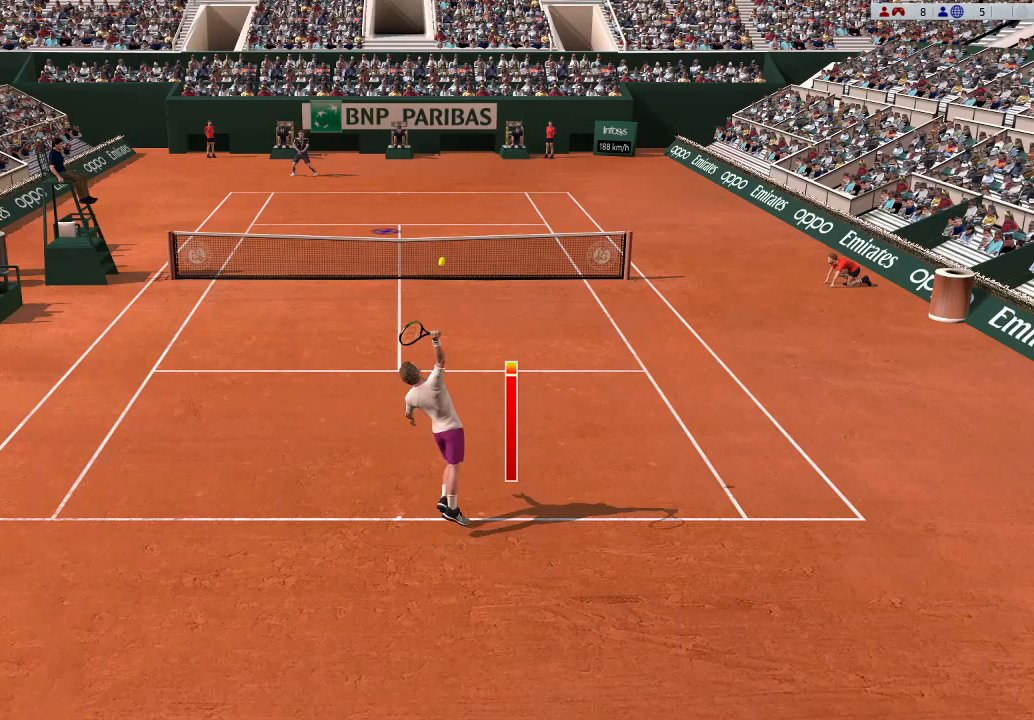
{"buttons": [], "left_stick": "left", "events": [[133, "left_stick", "center"], [500, "left_stick", "left"]]}
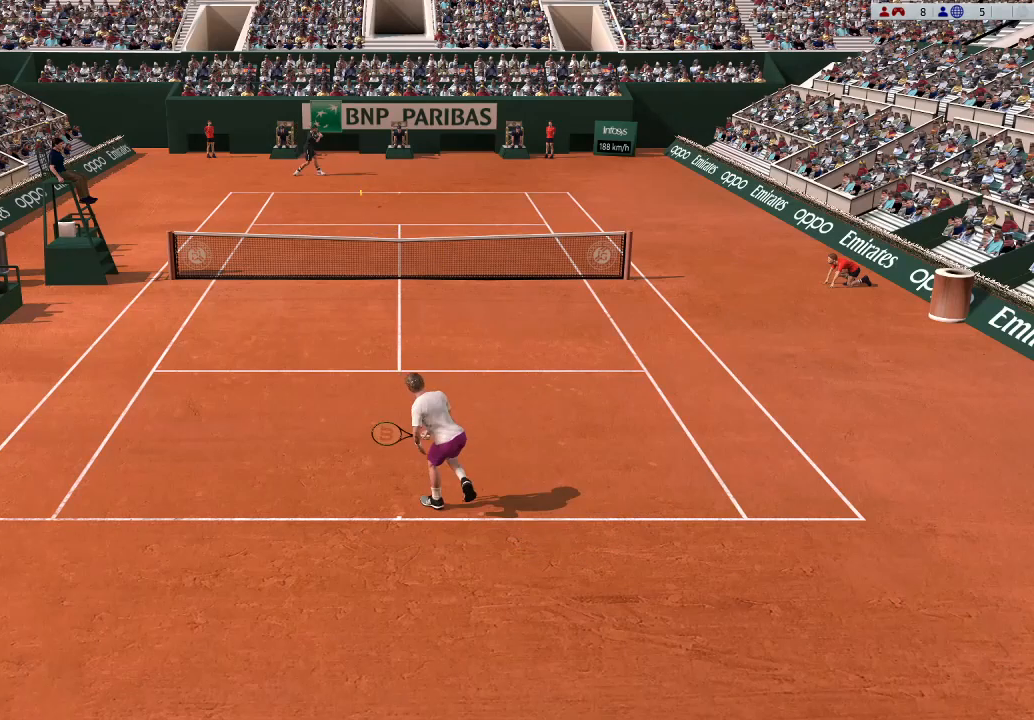
{"buttons": [], "left_stick": "center", "events": [[267, "left_stick", "up-left"], [467, "left_stick", "center"]]}
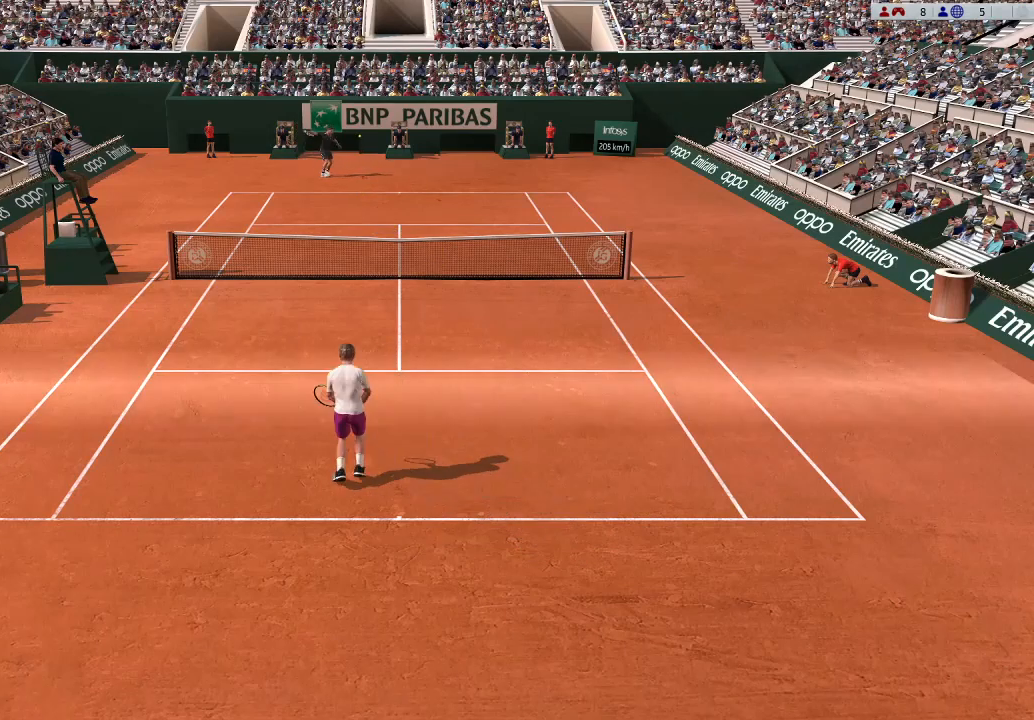
{"buttons": [], "left_stick": "center", "events": []}
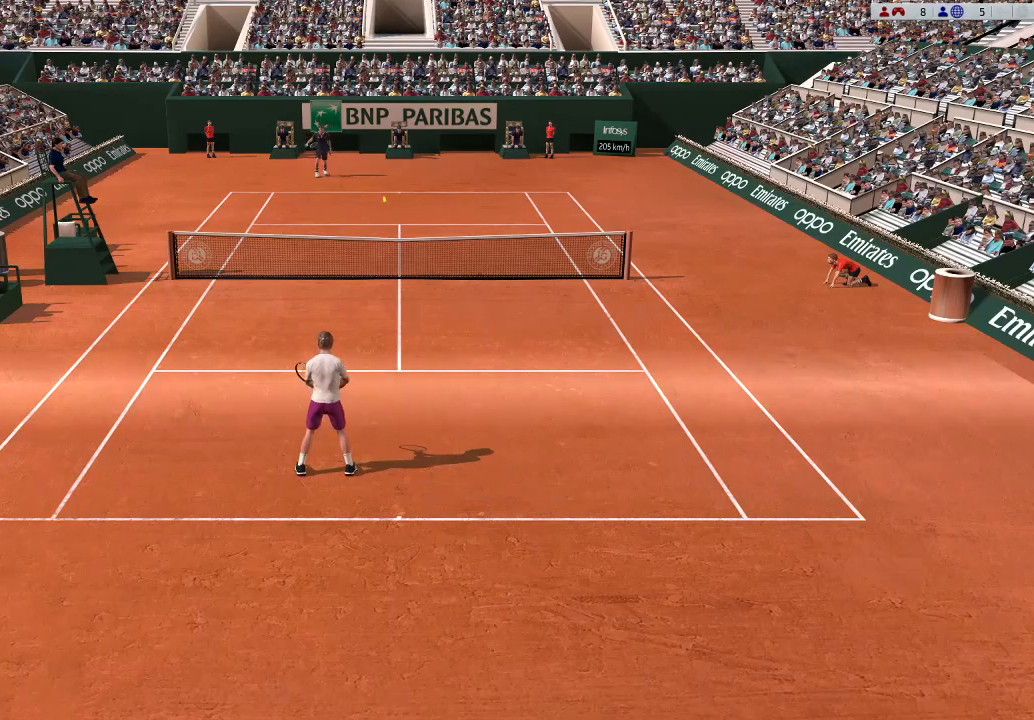
{"buttons": [], "left_stick": "center", "events": []}
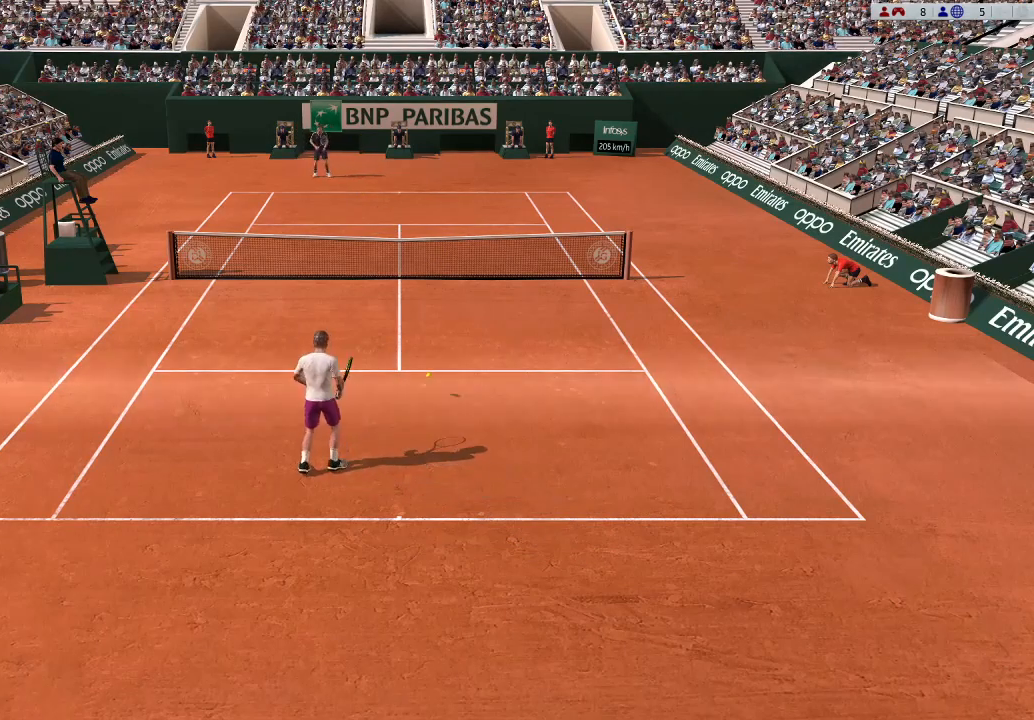
{"buttons": [], "left_stick": "center", "events": []}
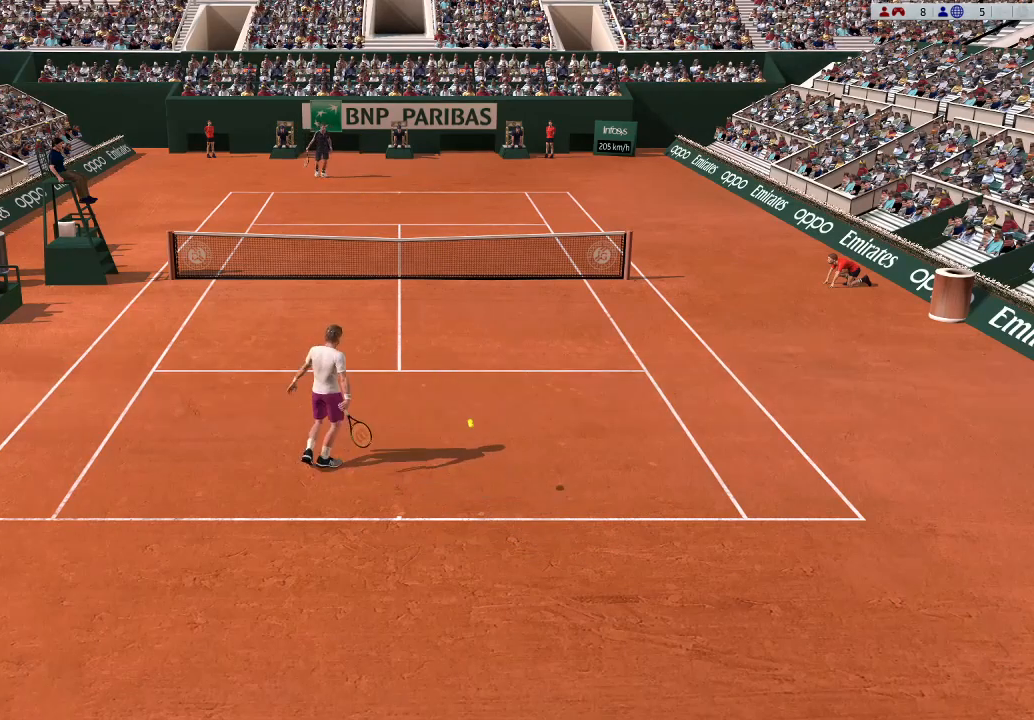
{"buttons": [], "left_stick": "center", "events": []}
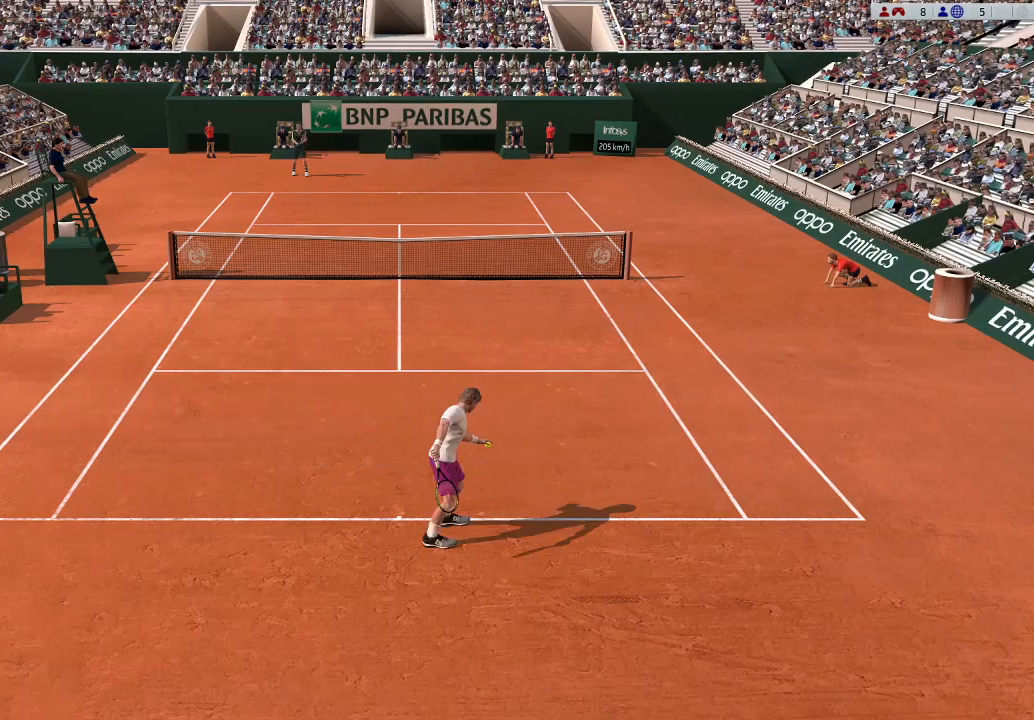
{"buttons": ["A"], "left_stick": "center", "events": [[300, "A", "down"]]}
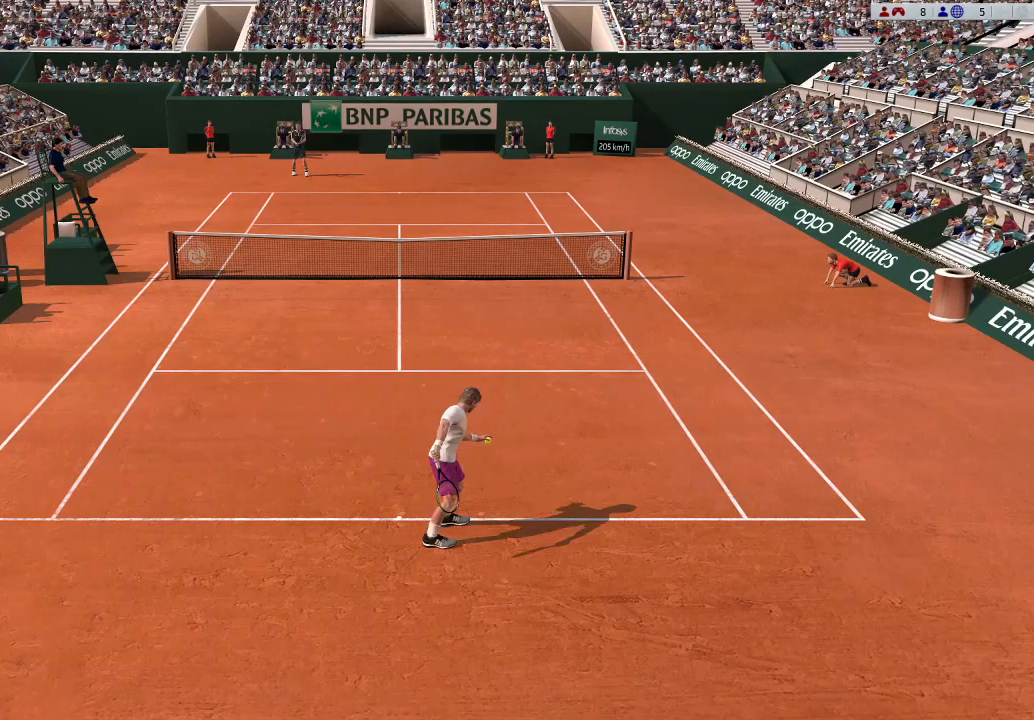
{"buttons": [], "left_stick": "center", "events": [[500, "A", "up"]]}
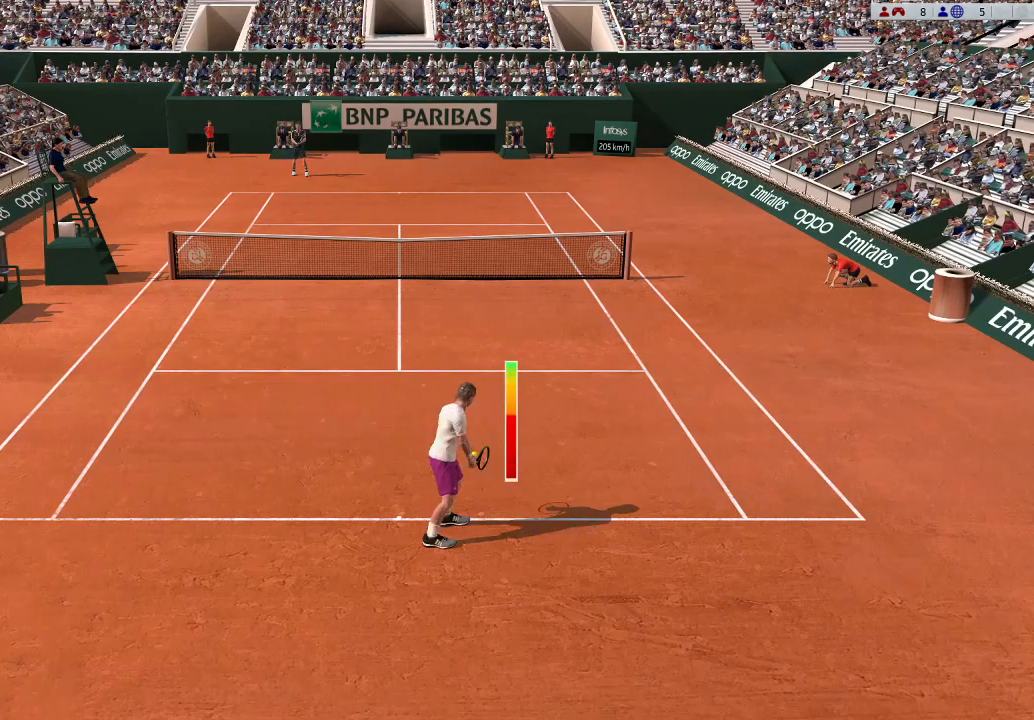
{"buttons": [], "left_stick": "center", "events": []}
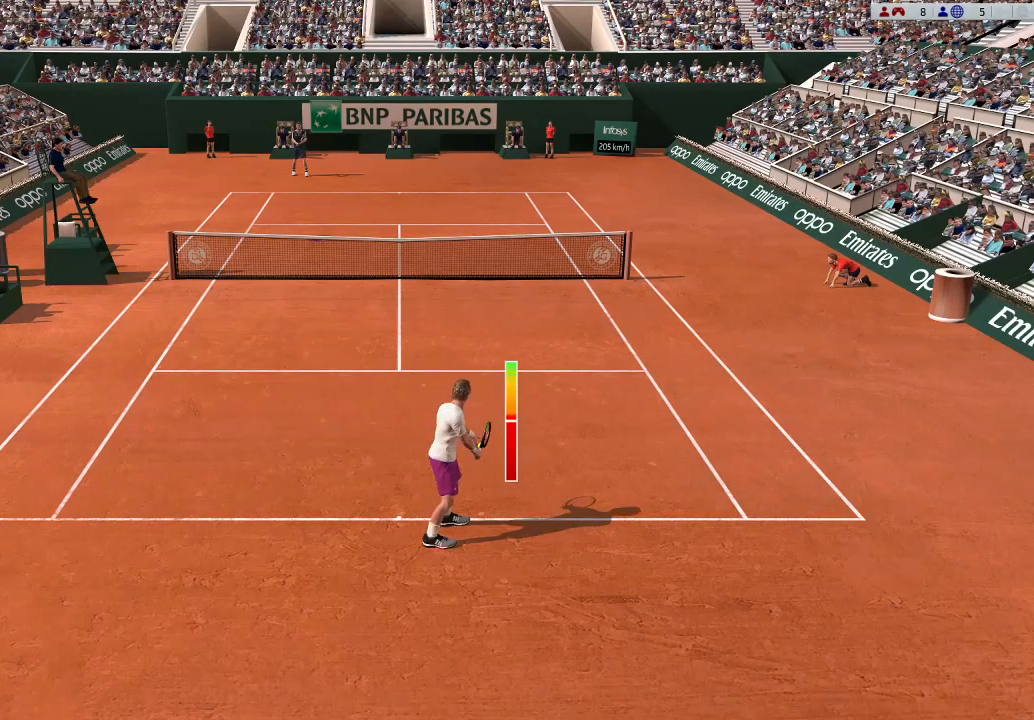
{"buttons": [], "left_stick": "right", "events": [[200, "B", "down"], [200, "left_stick", "right"], [333, "B", "up"]]}
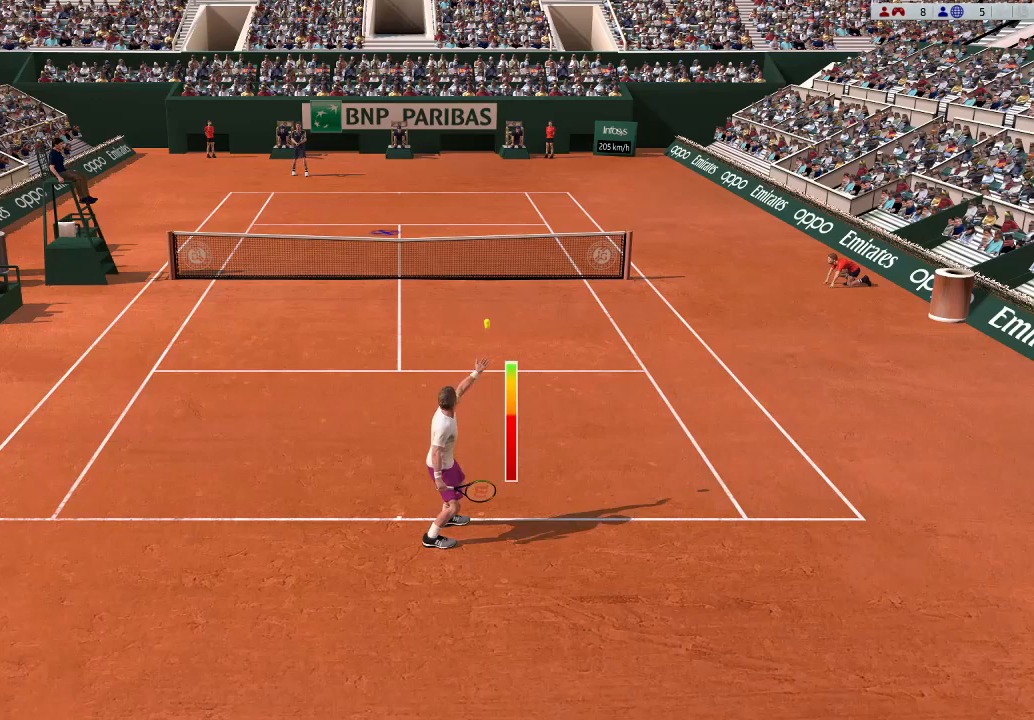
{"buttons": [], "left_stick": "right", "events": []}
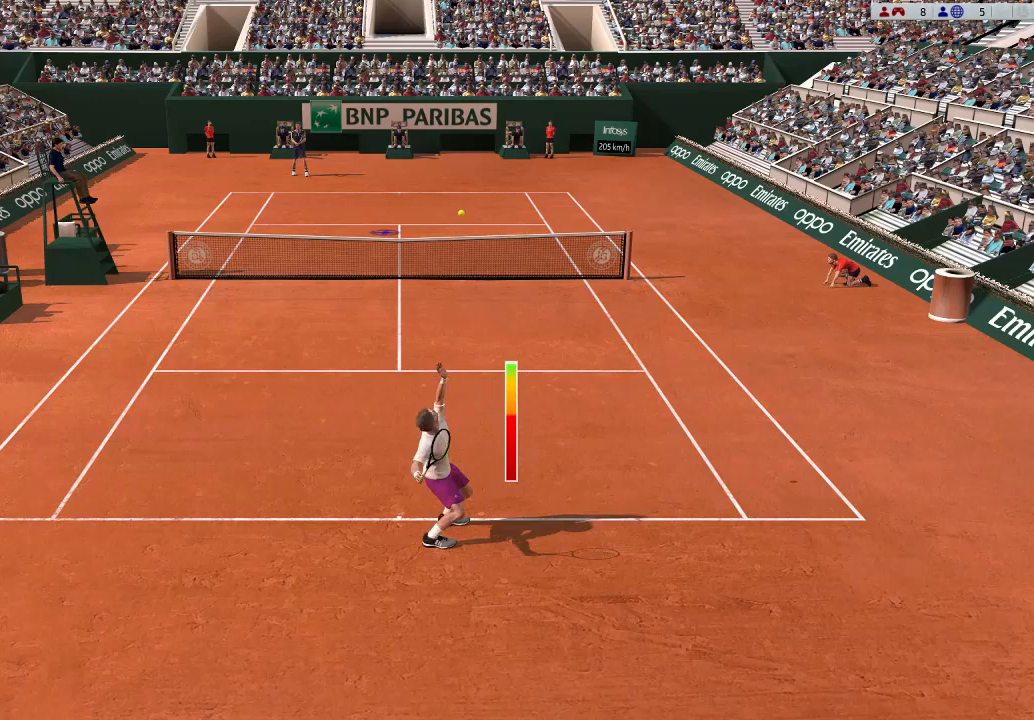
{"buttons": [], "left_stick": "right", "events": []}
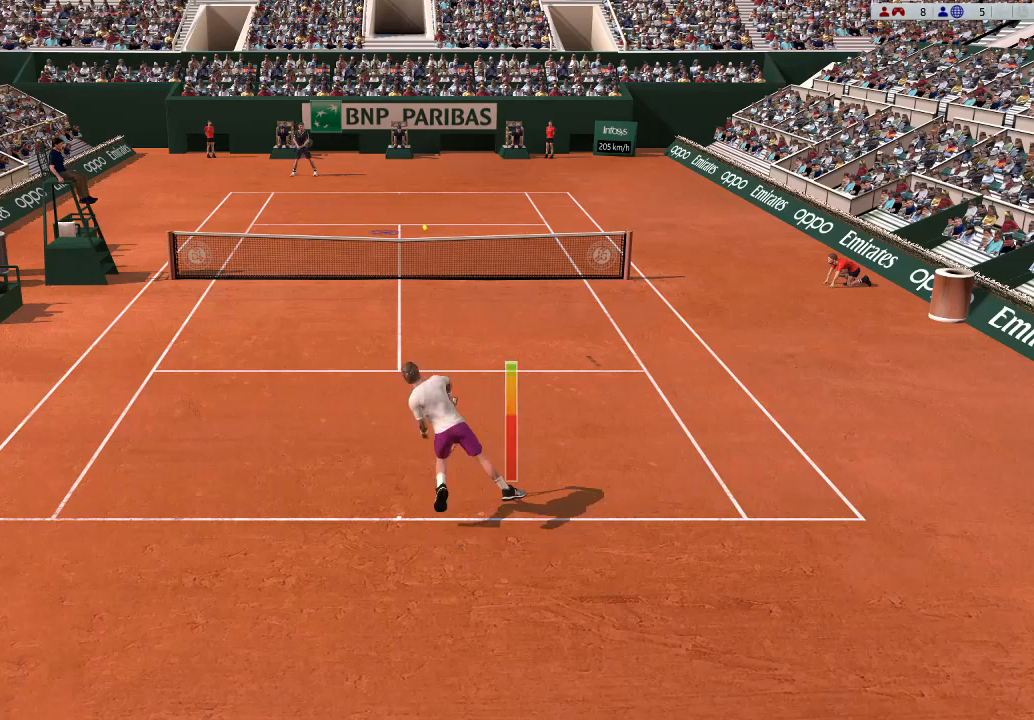
{"buttons": [], "left_stick": "down", "events": [[33, "left_stick", "center"], [200, "left_stick", "down"]]}
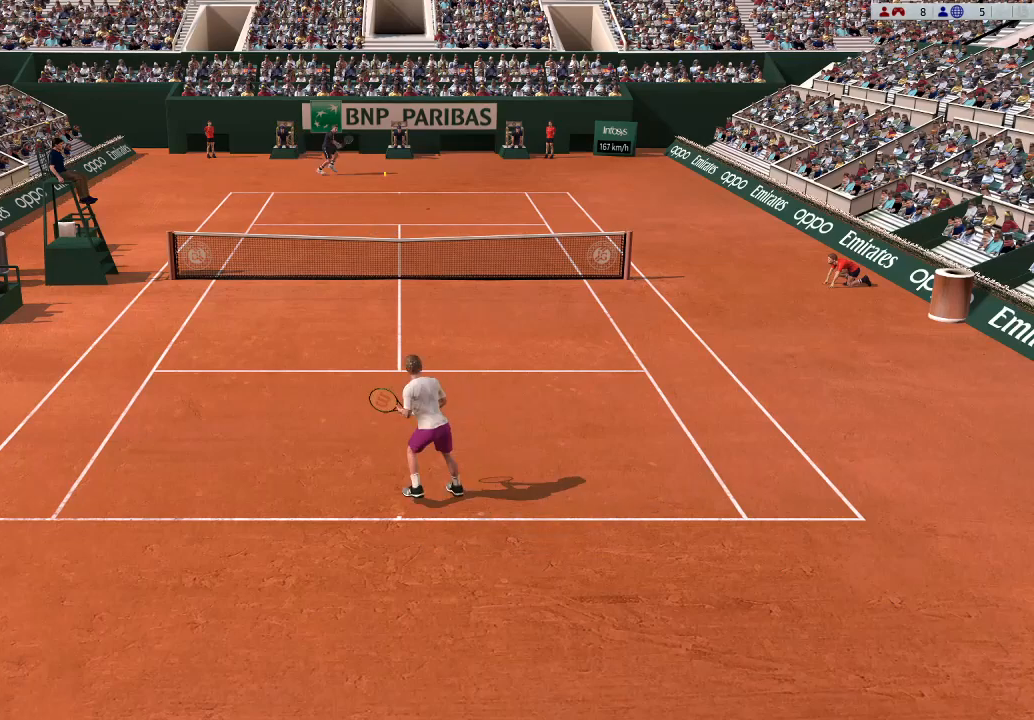
{"buttons": [], "left_stick": "center", "events": [[300, "left_stick", "center"]]}
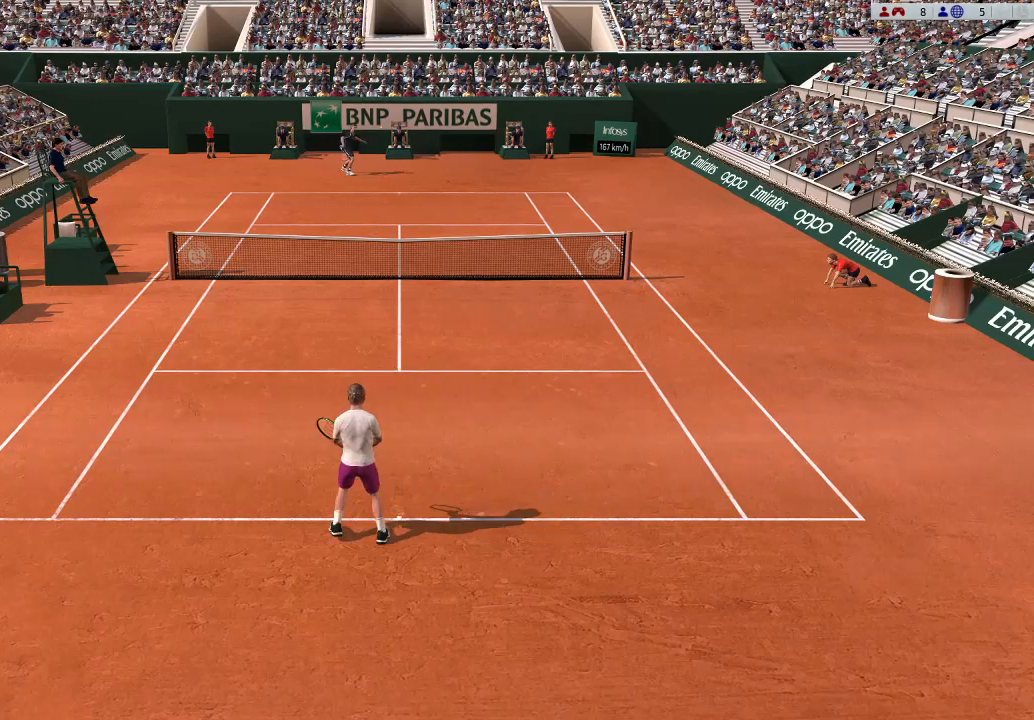
{"buttons": [], "left_stick": "down-right", "events": [[200, "left_stick", "up-right"], [233, "R1", "down"], [333, "R1", "up"], [333, "left_stick", "down-right"]]}
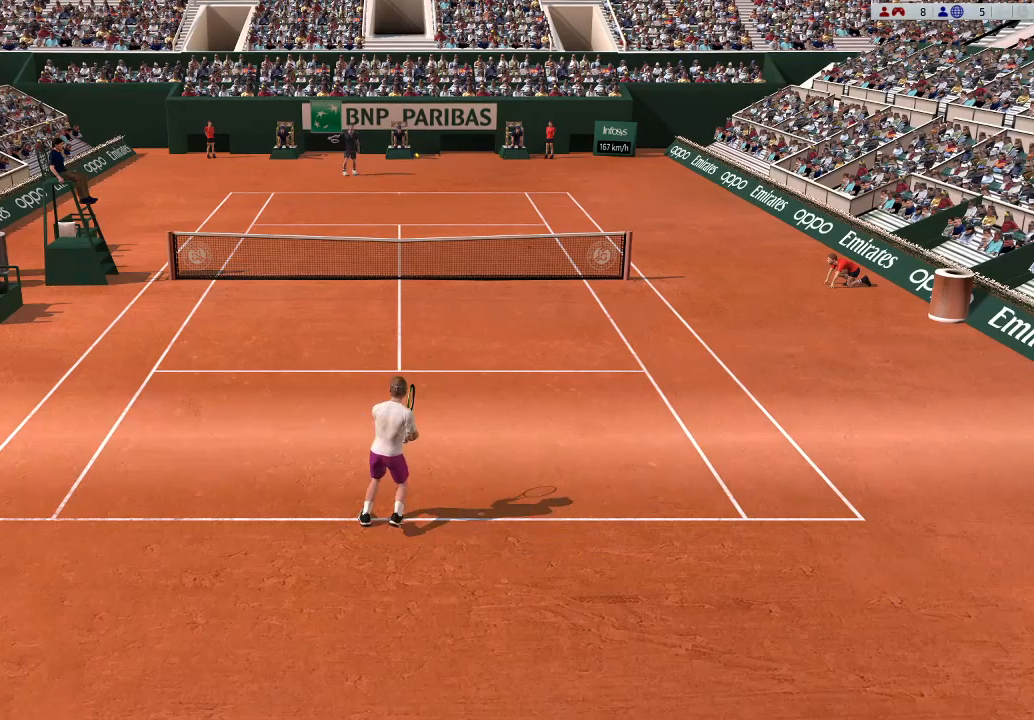
{"buttons": ["A"], "left_stick": "center", "events": [[67, "left_stick", "center"], [133, "left_stick", "down-right"], [333, "A", "down"], [333, "left_stick", "center"]]}
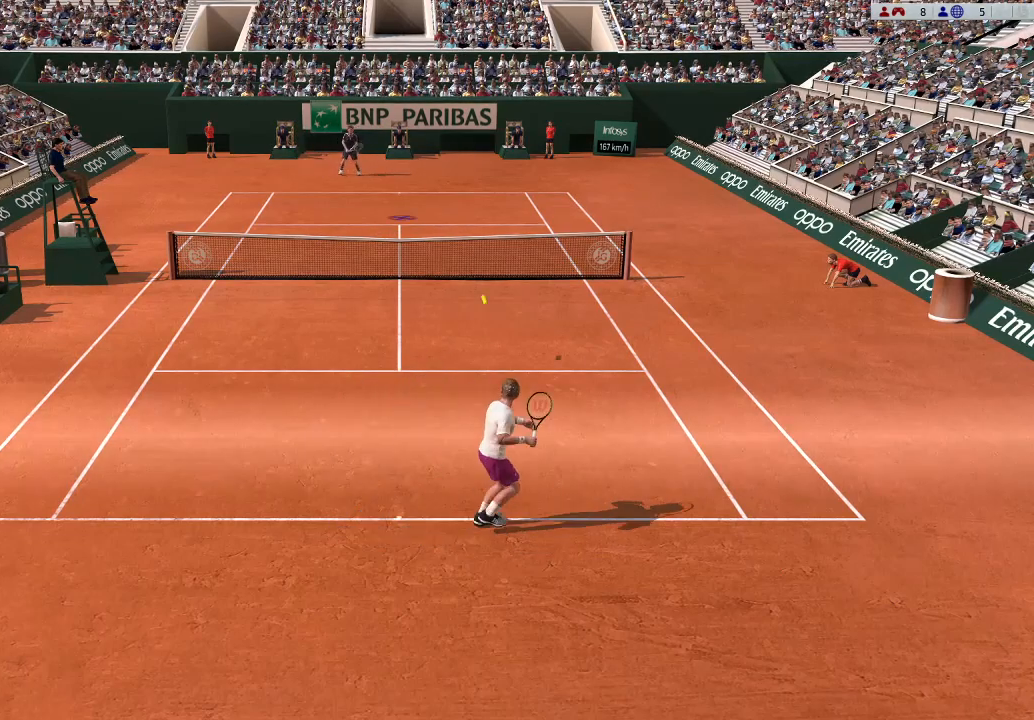
{"buttons": [], "left_stick": "up-right", "events": [[167, "left_stick", "up-right"], [433, "A", "up"]]}
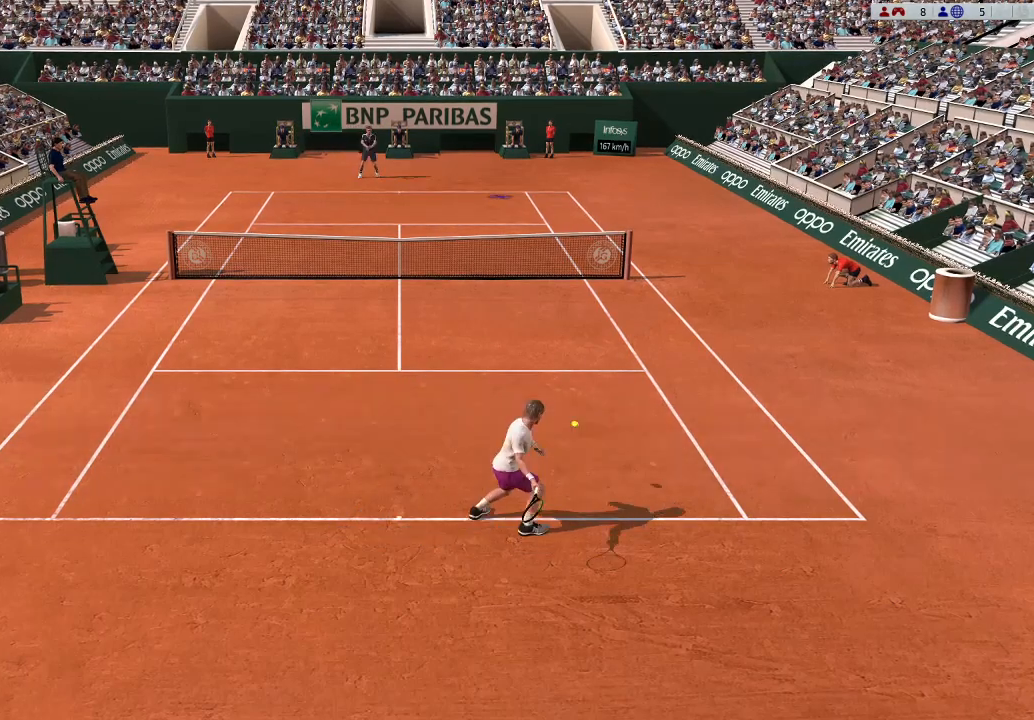
{"buttons": [], "left_stick": "center", "events": [[300, "left_stick", "center"]]}
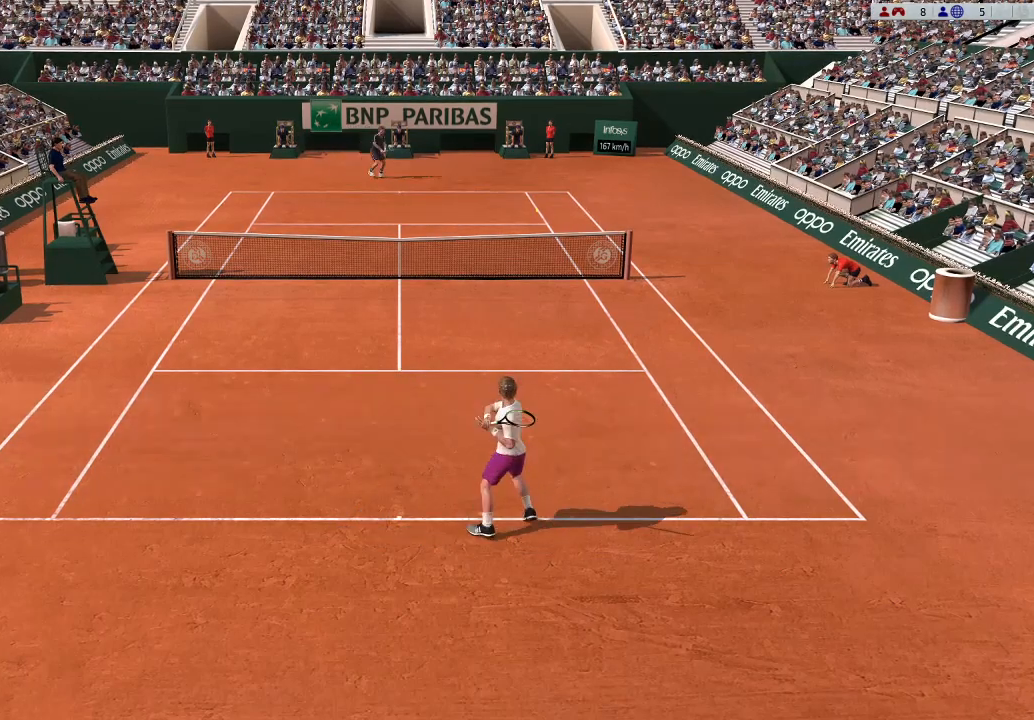
{"buttons": [], "left_stick": "up", "events": [[100, "left_stick", "up"]]}
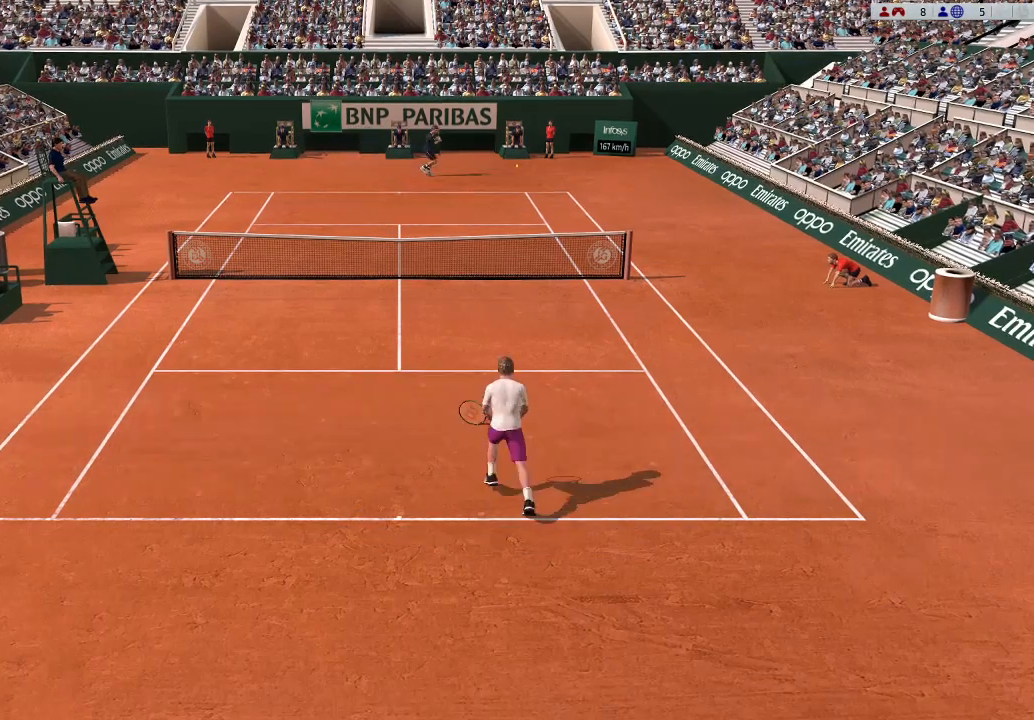
{"buttons": [], "left_stick": "up", "events": []}